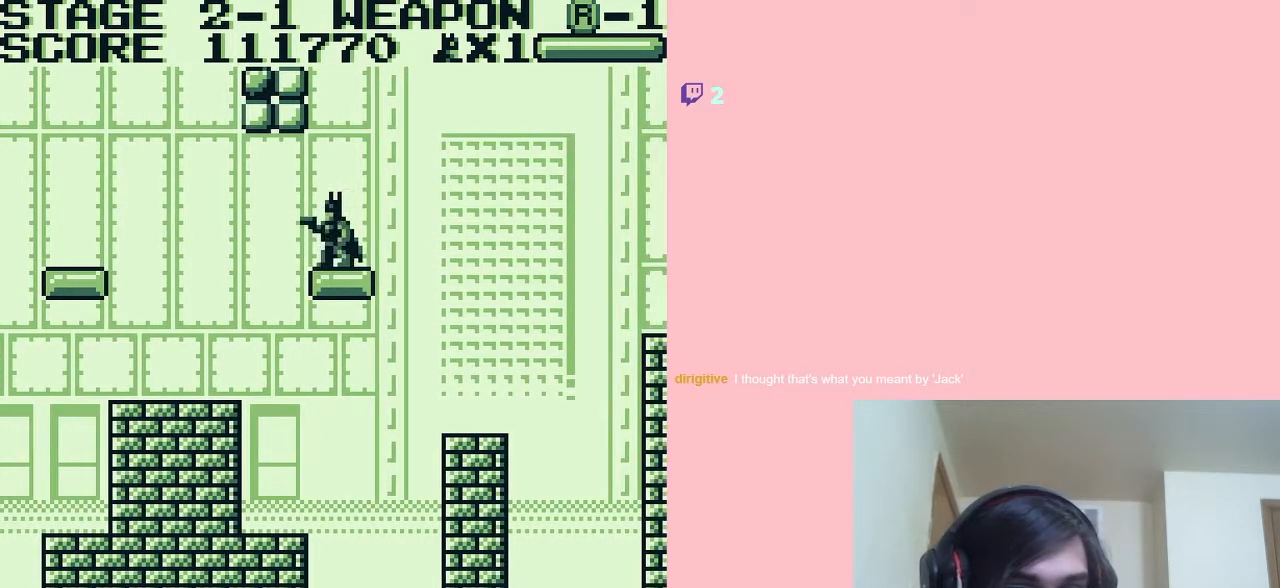
Gameplay with a controller (Nintendo layout); each line is a JSON object with the inputs held at the frame after it. "events" lists button and stick changes between this image and that frame as [ms after this image, input, new state], when the widget could be followed in between. Not read: L2 L3 R2 R3.
{"buttons": ["A"], "left_stick": "center", "right_stick": "center", "events": [[183, "A", "down"]]}
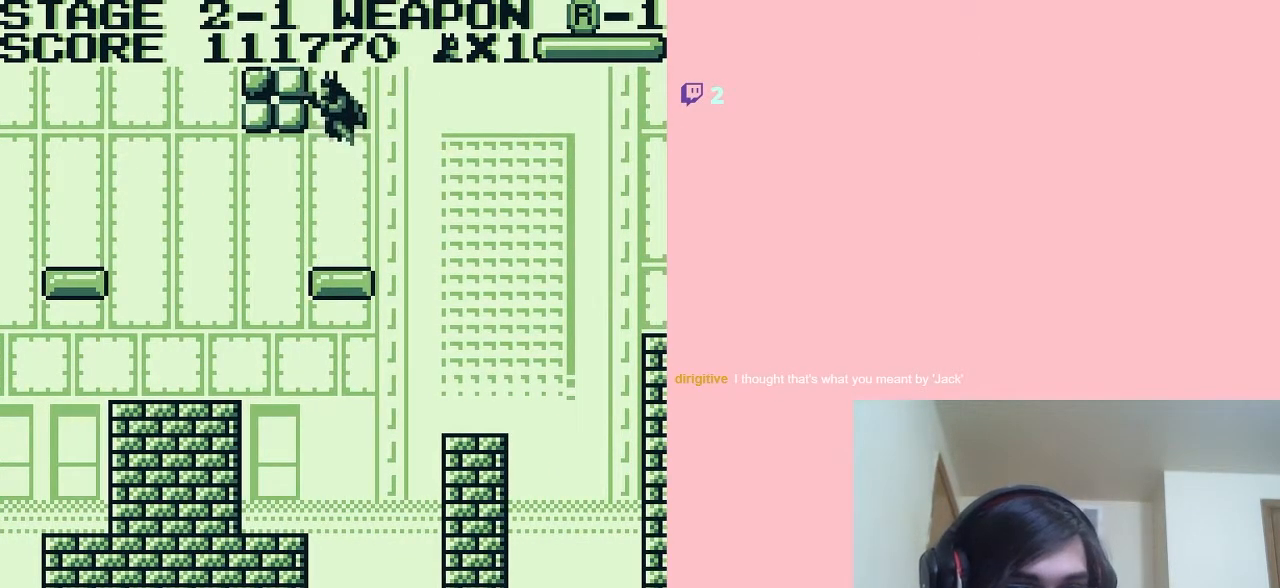
{"buttons": [], "left_stick": "center", "right_stick": "center", "events": [[33, "A", "up"], [100, "B", "down"], [250, "B", "up"]]}
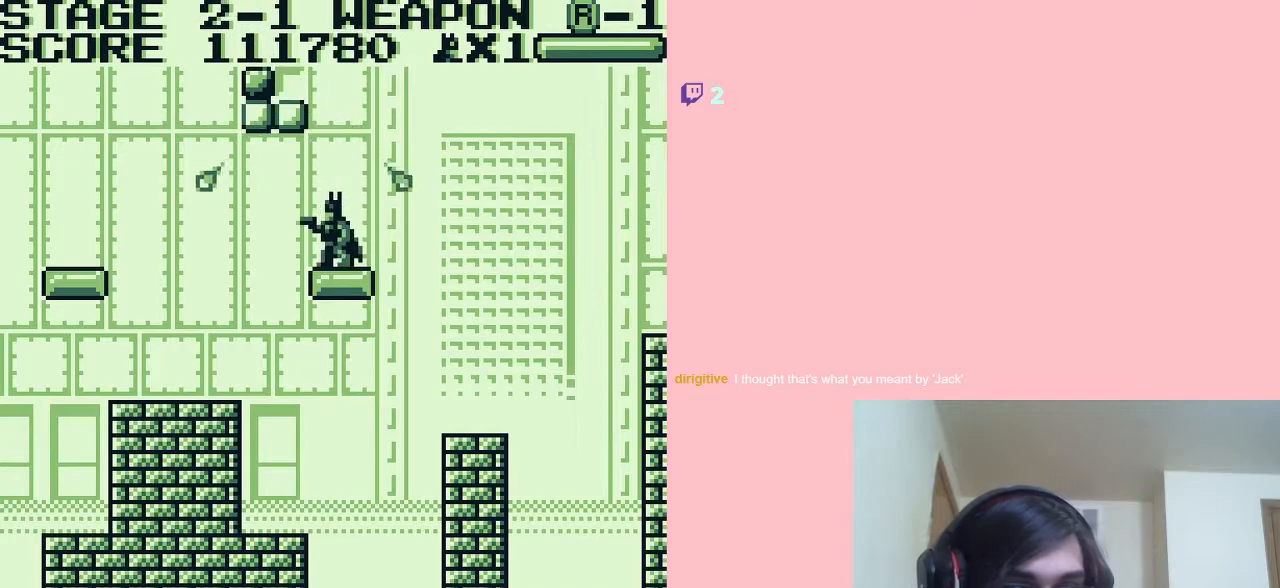
{"buttons": ["B"], "left_stick": "center", "right_stick": "center", "events": [[83, "A", "down"], [500, "A", "up"], [500, "B", "down"]]}
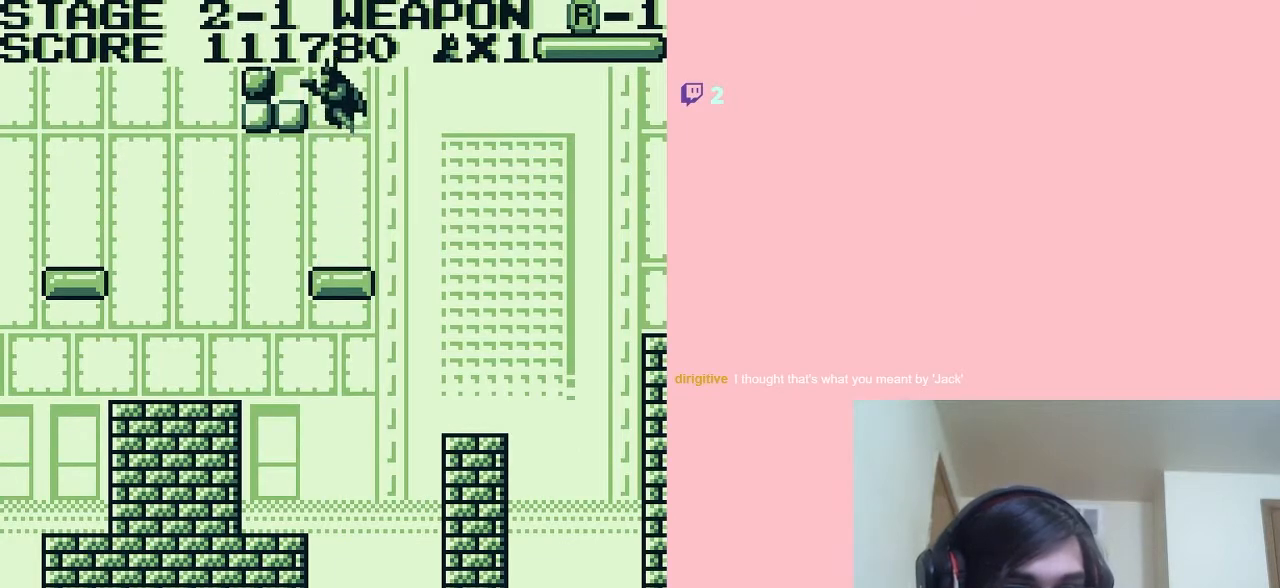
{"buttons": [], "left_stick": "center", "right_stick": "center", "events": [[183, "B", "up"]]}
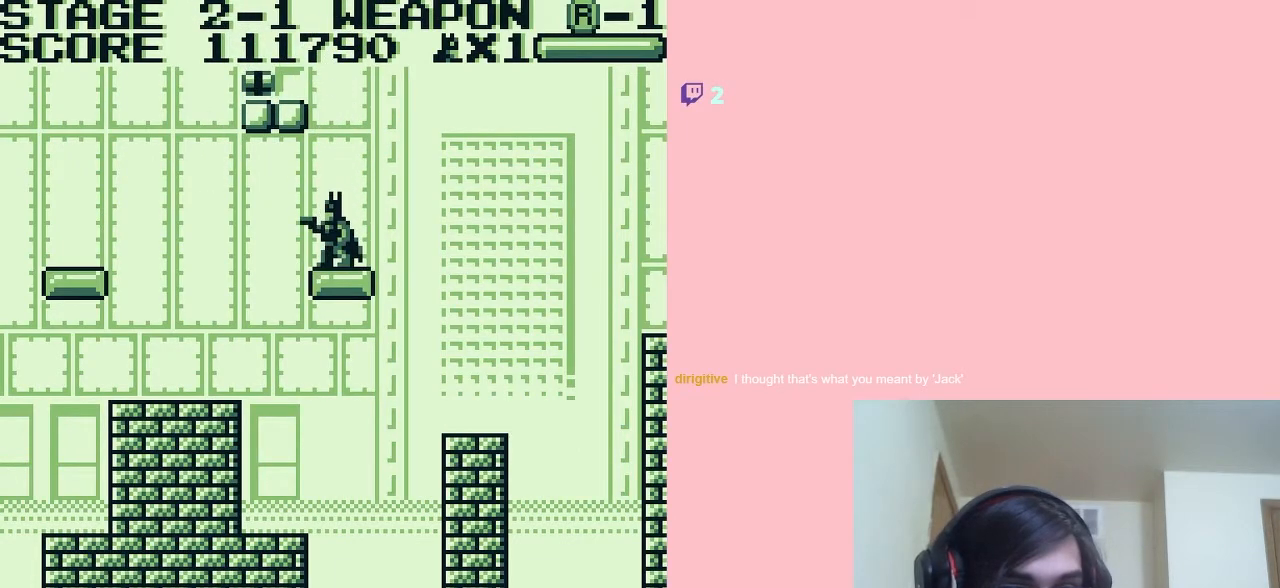
{"buttons": ["A", "DPAD_LEFT"], "left_stick": "center", "right_stick": "center", "events": [[83, "A", "down"], [300, "DPAD_LEFT", "down"]]}
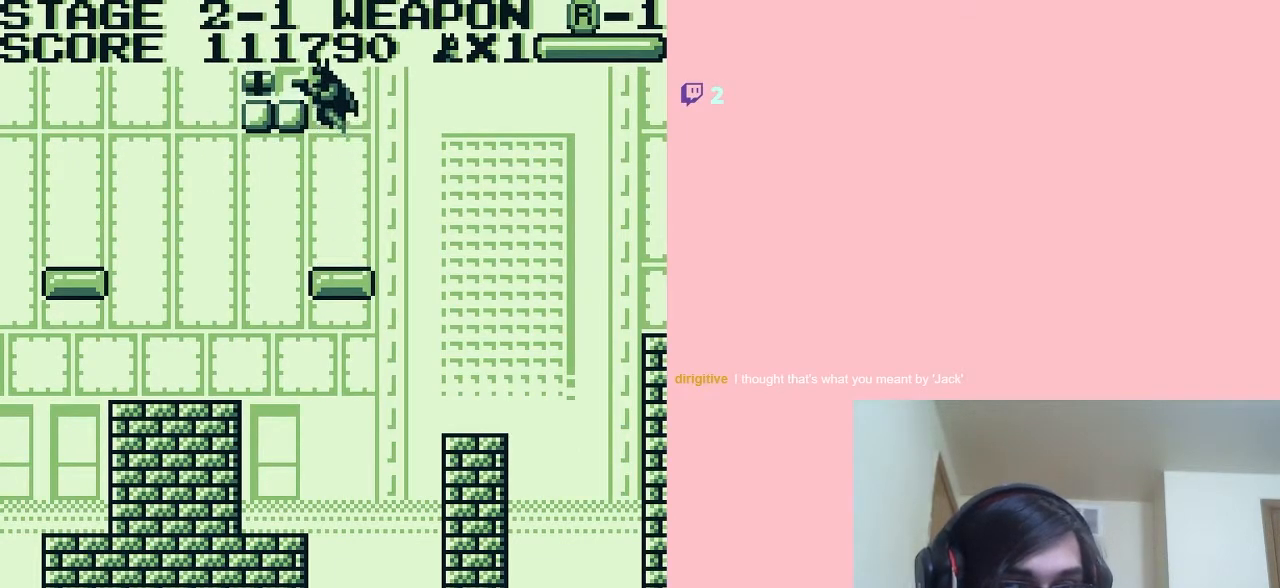
{"buttons": [], "left_stick": "center", "right_stick": "center", "events": [[250, "A", "up"], [250, "DPAD_LEFT", "up"]]}
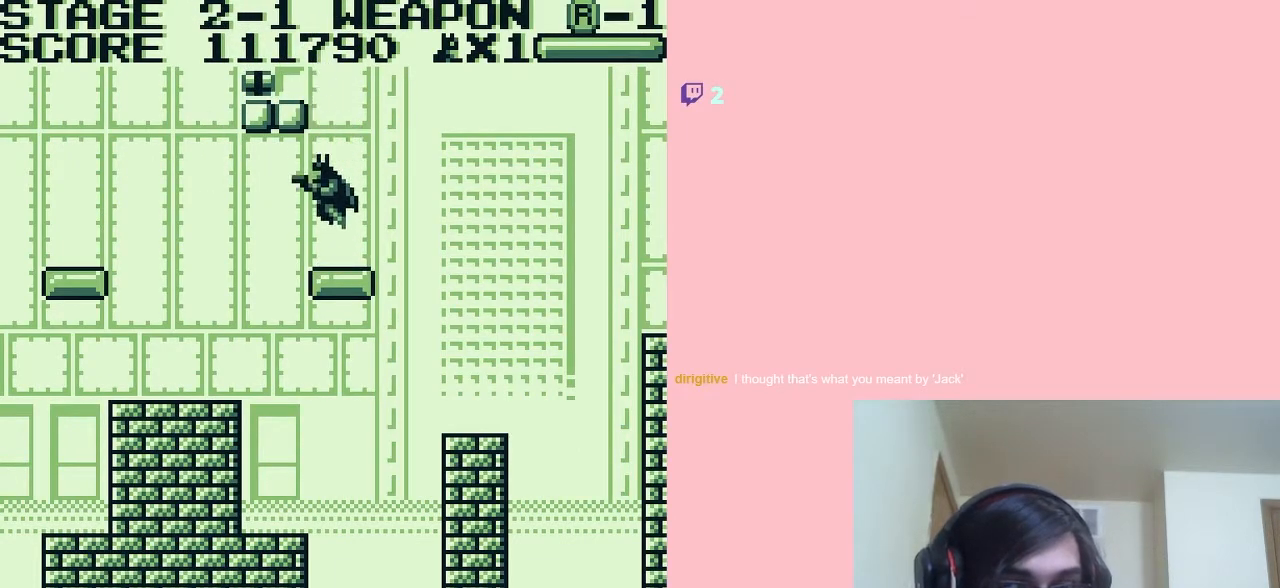
{"buttons": ["B"], "left_stick": "center", "right_stick": "center", "events": [[250, "A", "down"], [467, "A", "up"], [500, "B", "down"]]}
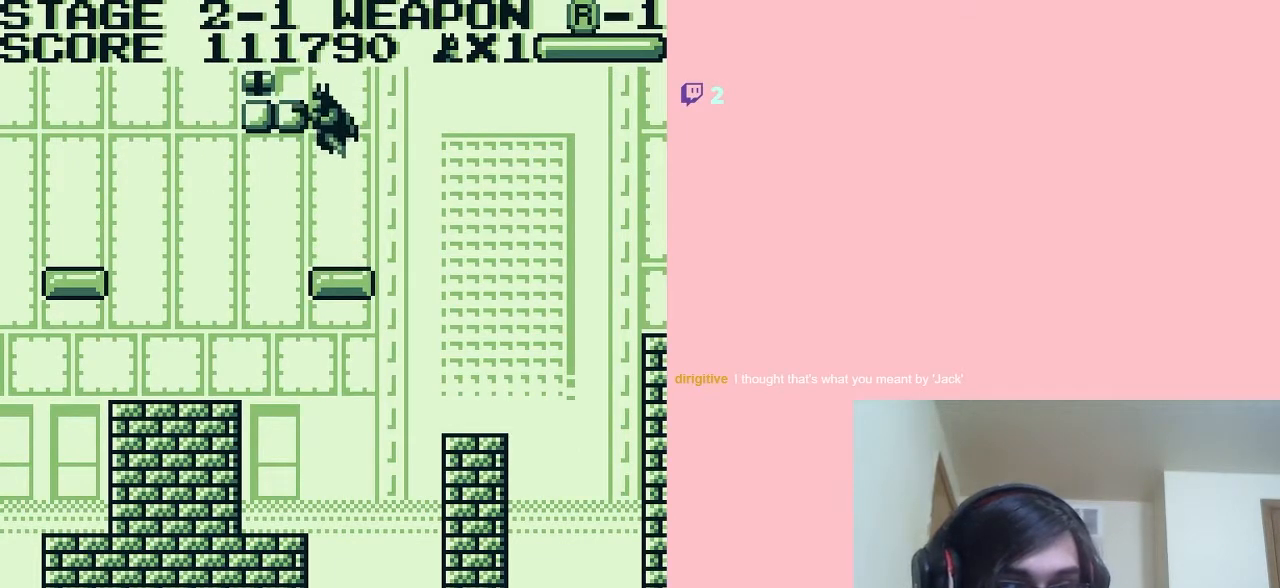
{"buttons": [], "left_stick": "center", "right_stick": "center", "events": [[167, "B", "up"]]}
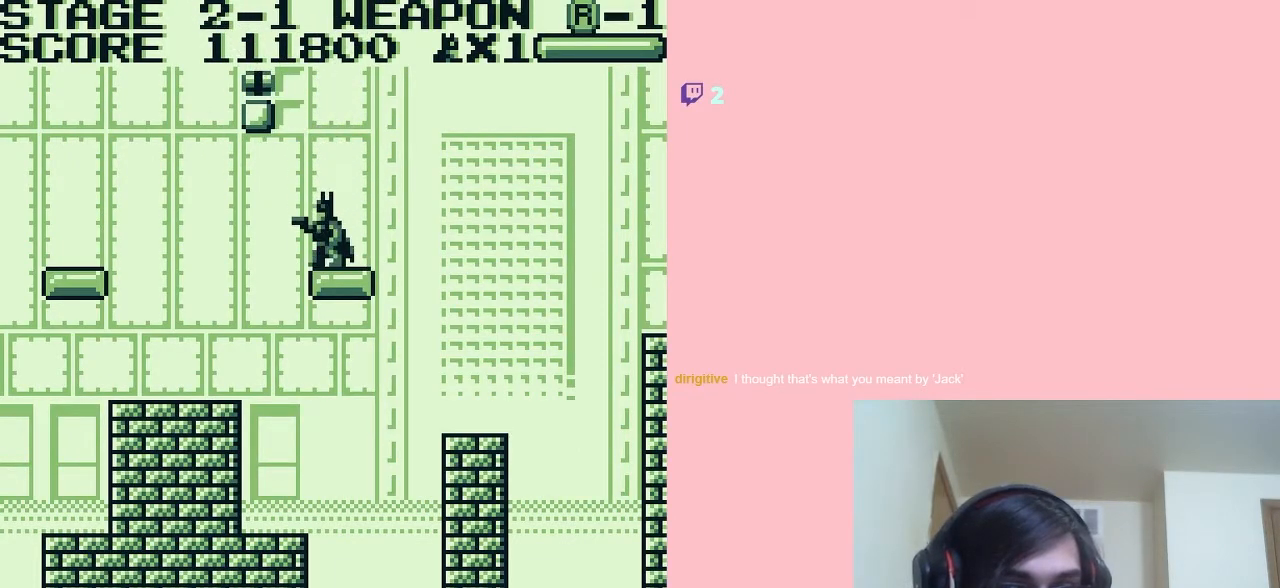
{"buttons": ["B"], "left_stick": "center", "right_stick": "center", "events": [[117, "A", "down"], [383, "A", "up"], [383, "B", "down"]]}
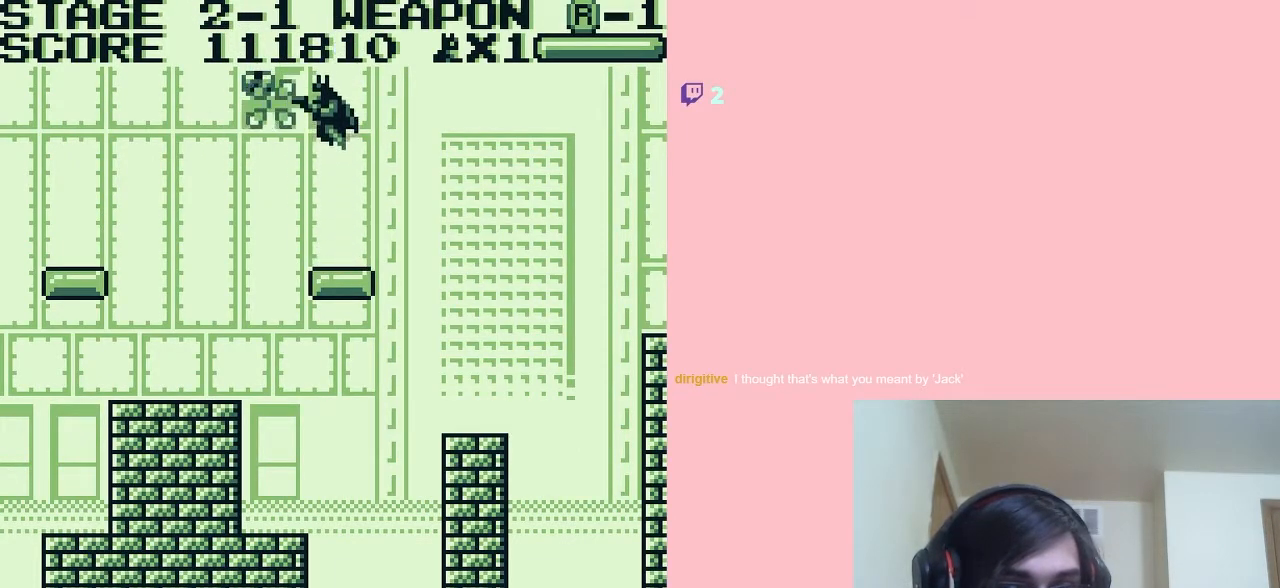
{"buttons": [], "left_stick": "center", "right_stick": "center", "events": [[67, "B", "up"]]}
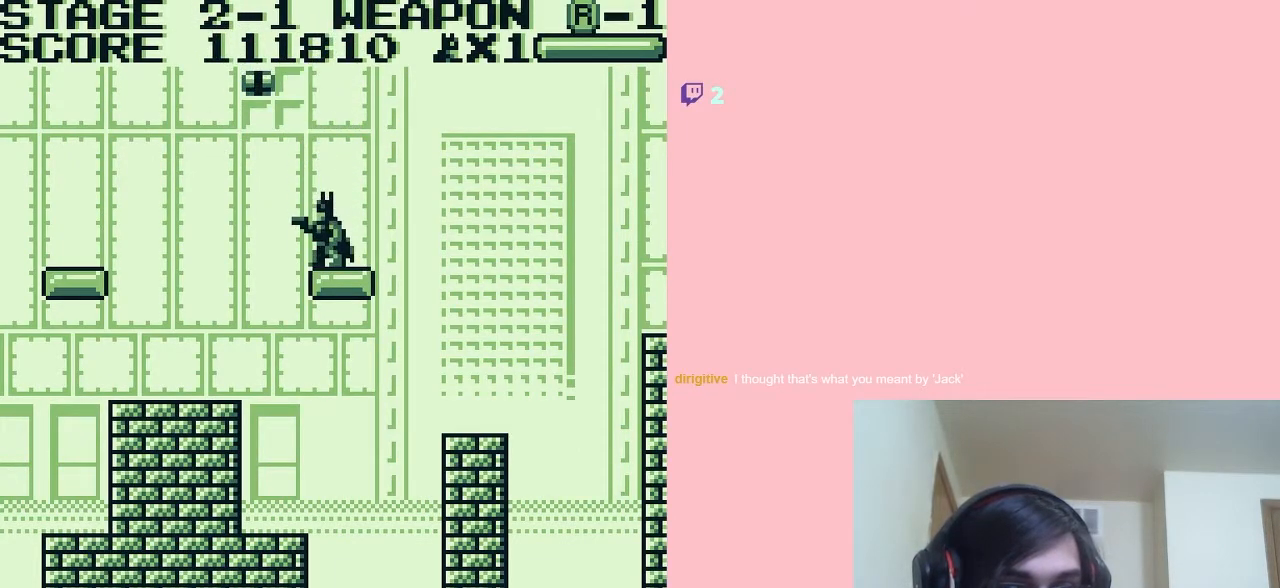
{"buttons": [], "left_stick": "center", "right_stick": "center", "events": []}
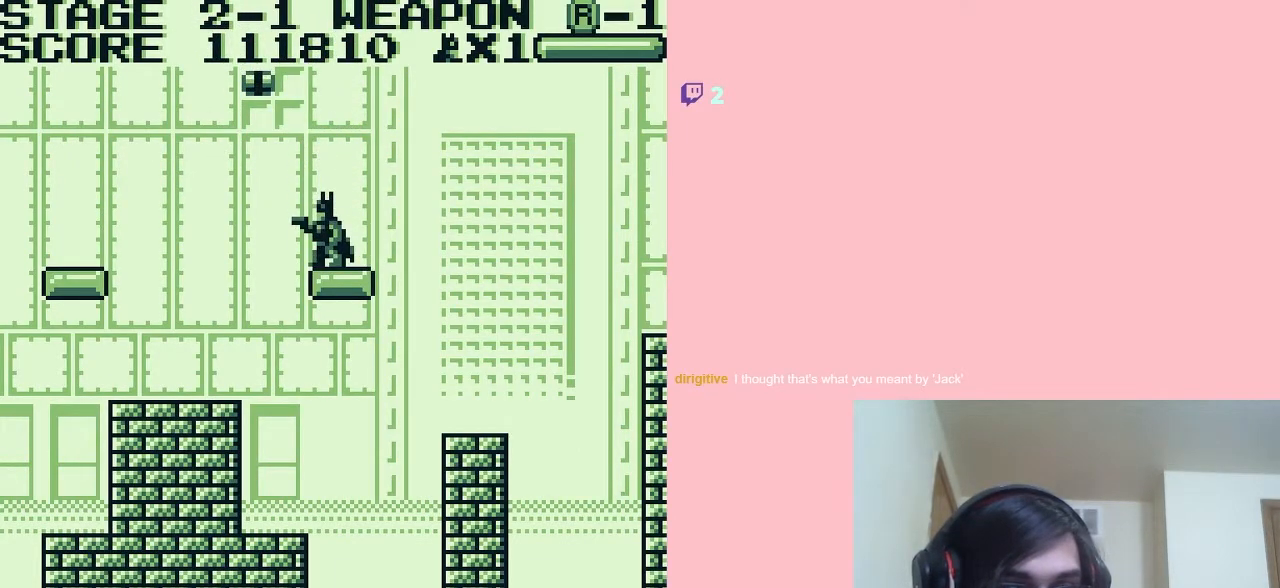
{"buttons": [], "left_stick": "center", "right_stick": "center", "events": [[33, "DPAD_RIGHT", "down"], [100, "DPAD_RIGHT", "up"], [317, "DPAD_DOWN", "down"], [433, "DPAD_DOWN", "up"]]}
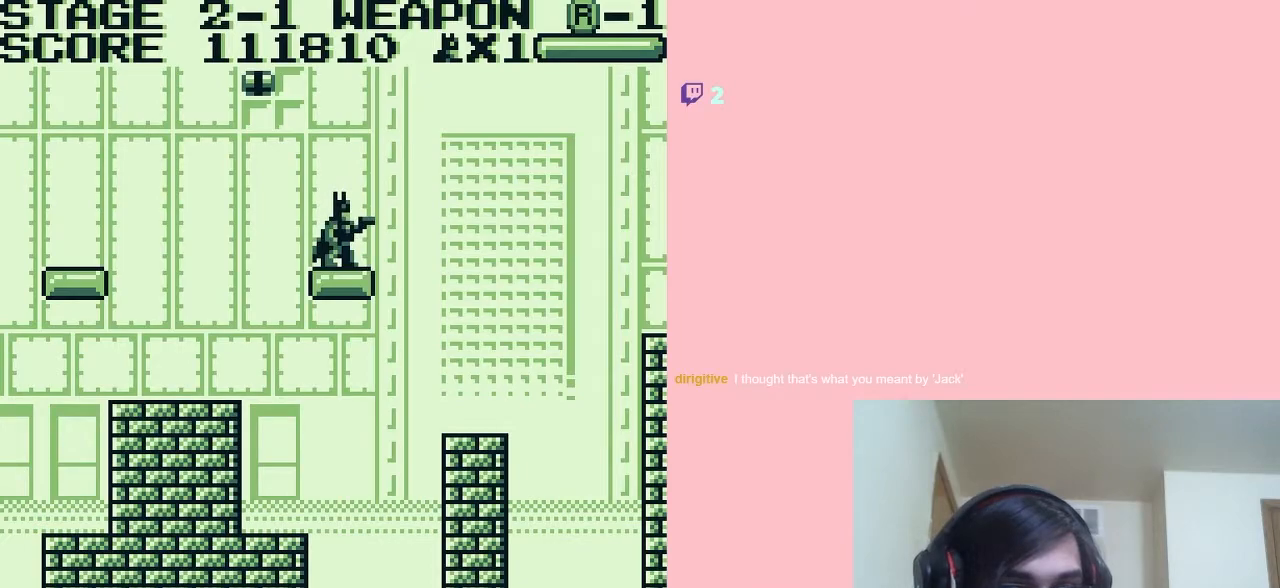
{"buttons": [], "left_stick": "center", "right_stick": "center", "events": [[33, "DPAD_DOWN", "down"], [150, "DPAD_DOWN", "up"], [217, "DPAD_DOWN", "down"], [350, "DPAD_DOWN", "up"]]}
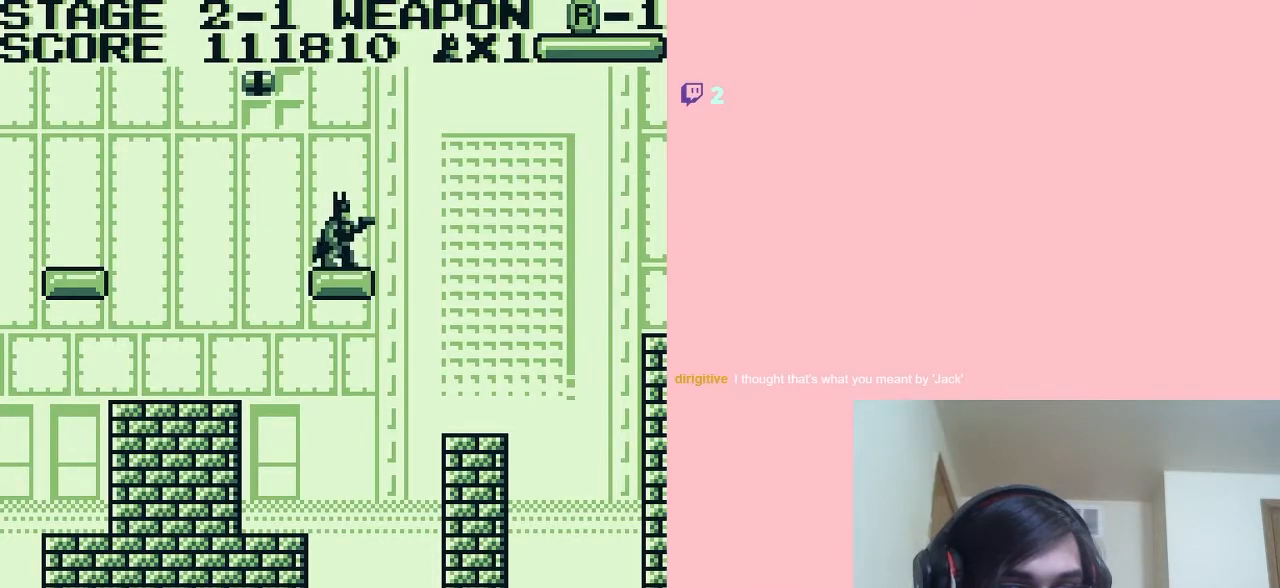
{"buttons": ["DPAD_RIGHT"], "left_stick": "center", "right_stick": "center", "events": [[133, "DPAD_RIGHT", "down"]]}
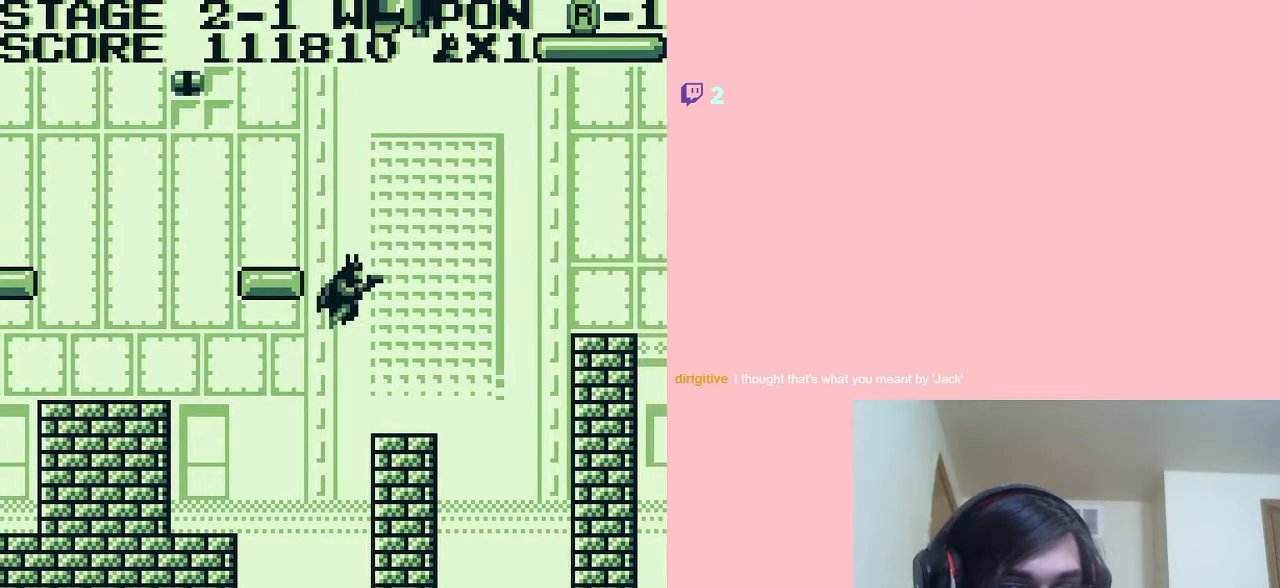
{"buttons": [], "left_stick": "center", "right_stick": "center", "events": [[17, "DPAD_RIGHT", "up"], [217, "DPAD_RIGHT", "down"], [433, "DPAD_RIGHT", "up"]]}
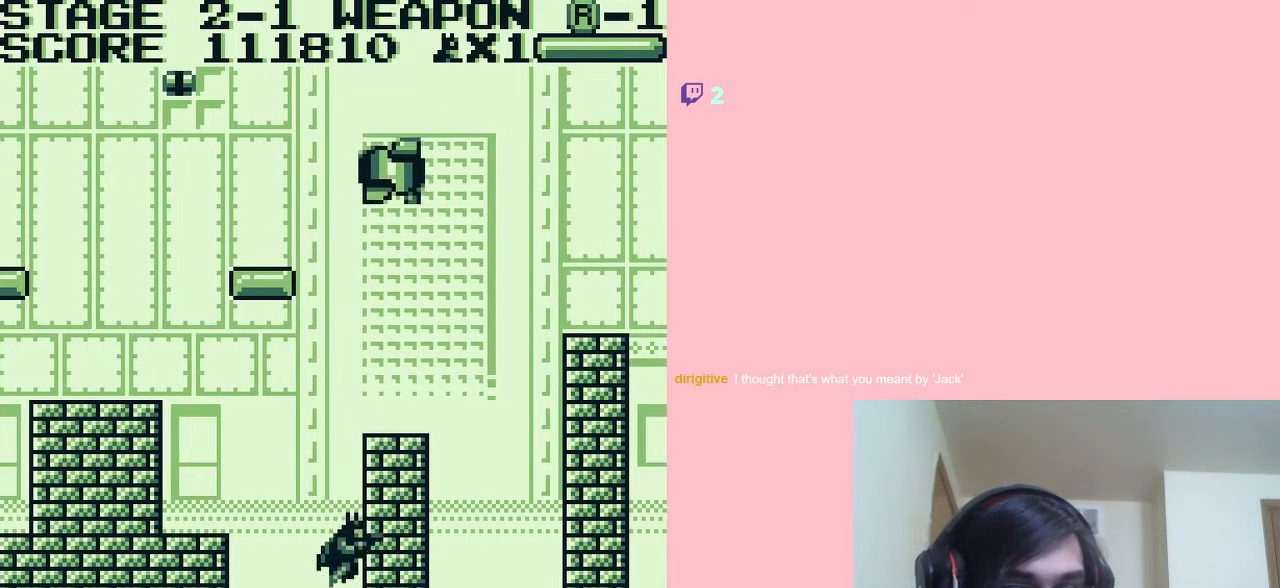
{"buttons": ["DPAD_DOWN"], "left_stick": "center", "right_stick": "center", "events": [[100, "DPAD_DOWN", "down"]]}
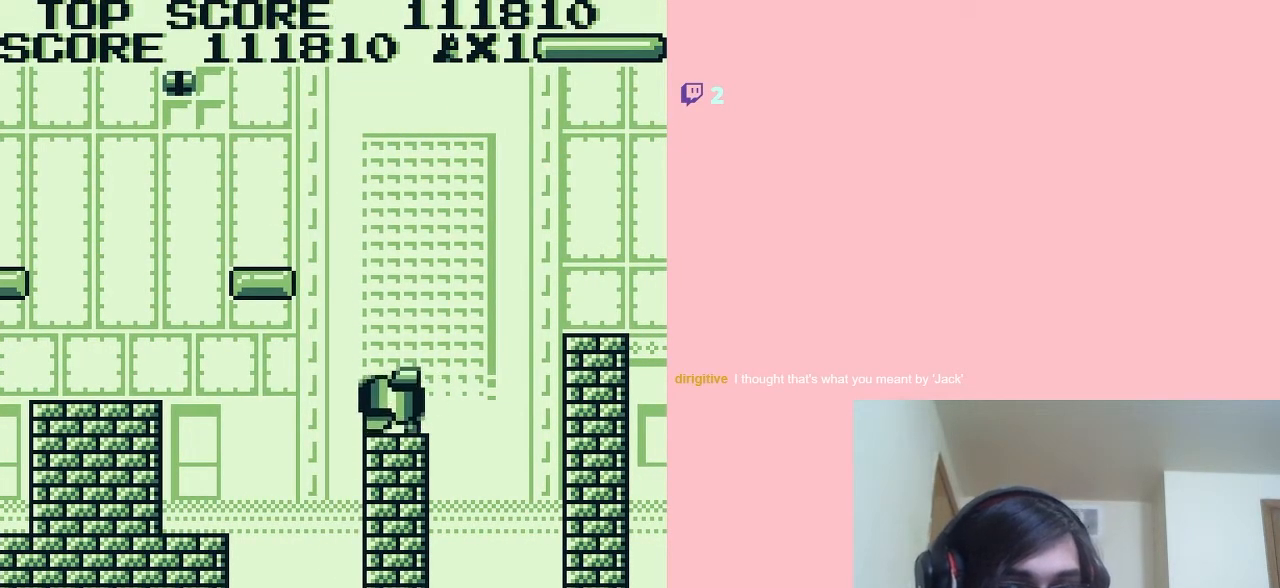
{"buttons": ["A", "DPAD_DOWN"], "left_stick": "center", "right_stick": "center", "events": [[233, "A", "down"]]}
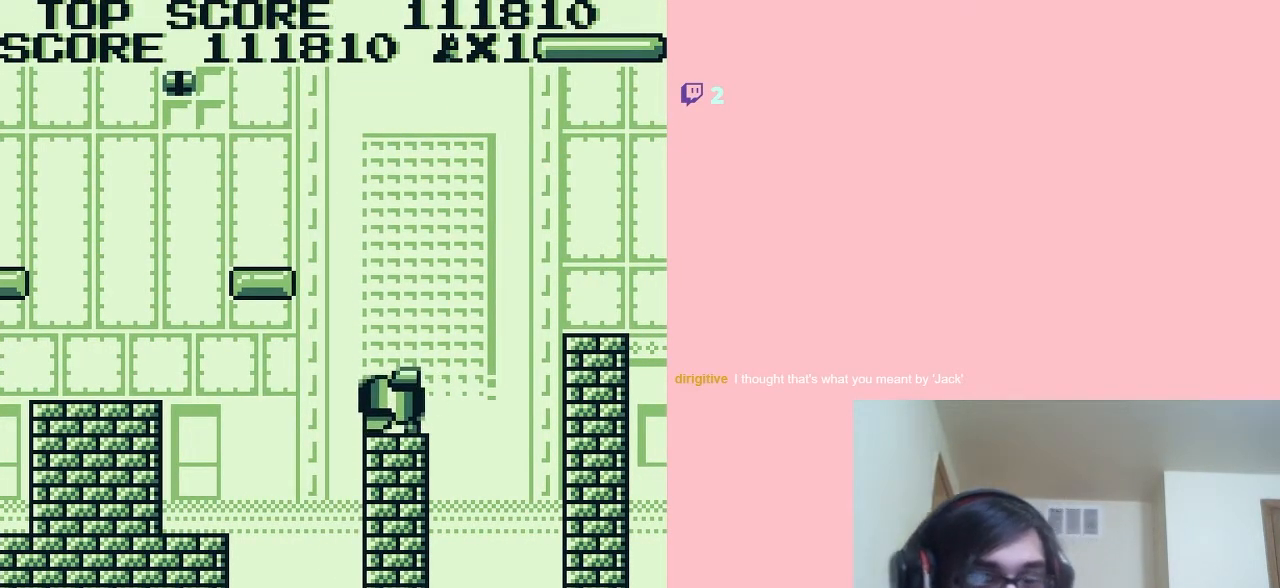
{"buttons": [], "left_stick": "center", "right_stick": "center", "events": [[133, "A", "up"], [133, "DPAD_DOWN", "up"]]}
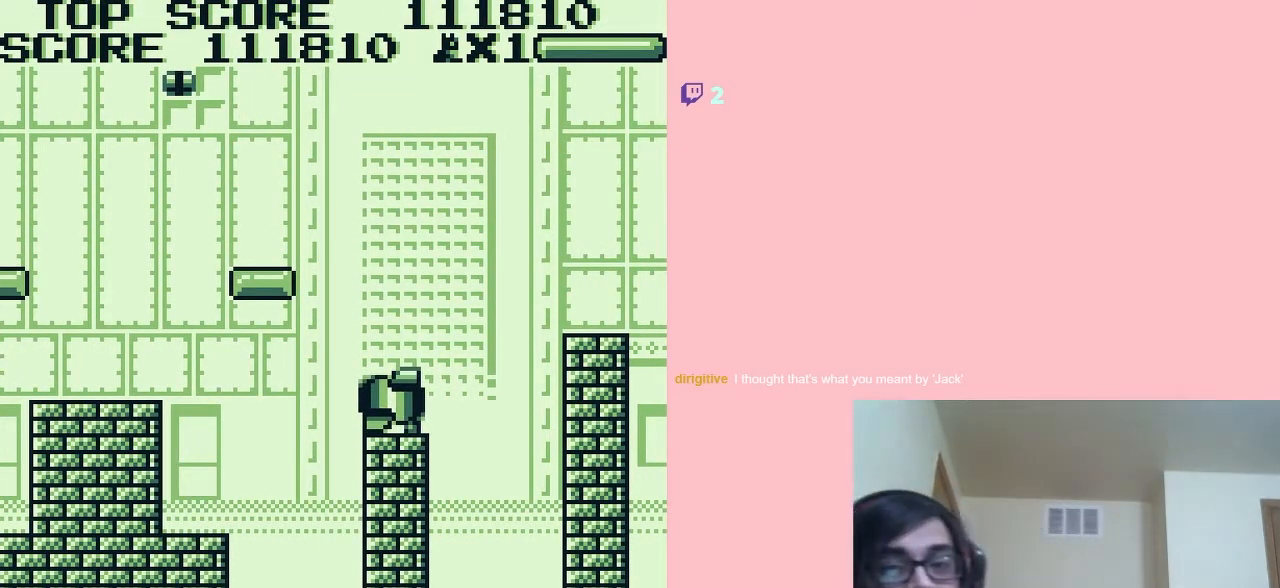
{"buttons": [], "left_stick": "center", "right_stick": "center", "events": [[50, "DPAD_DOWN", "down"], [417, "DPAD_DOWN", "up"]]}
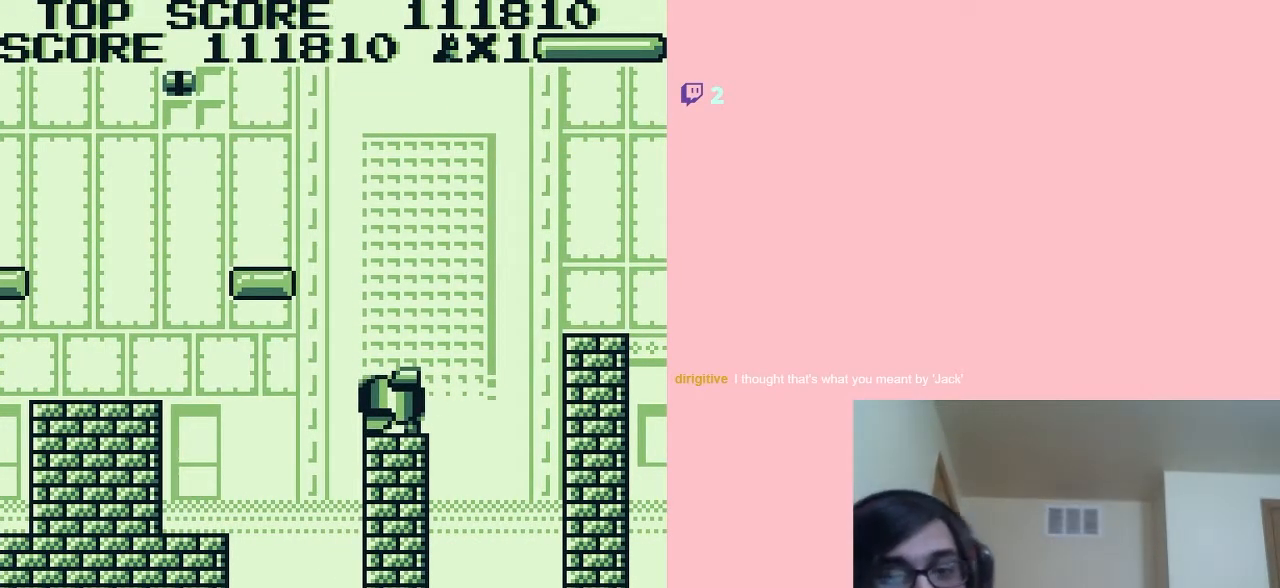
{"buttons": [], "left_stick": "center", "right_stick": "center", "events": []}
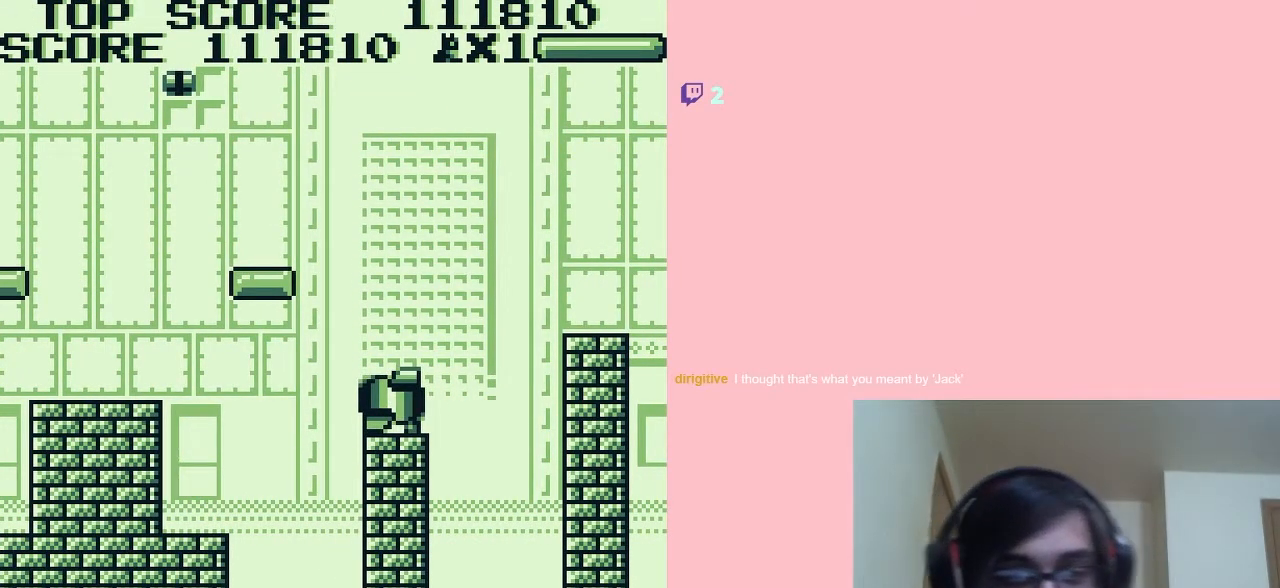
{"buttons": ["A"], "left_stick": "center", "right_stick": "center", "events": [[433, "A", "down"]]}
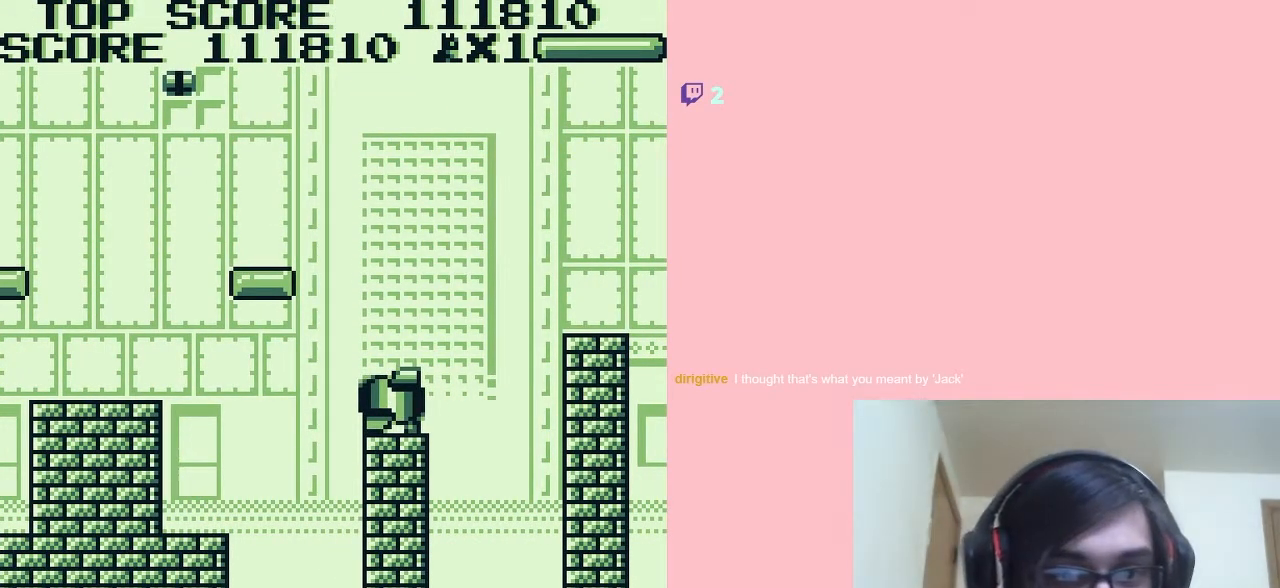
{"buttons": [], "left_stick": "center", "right_stick": "center", "events": [[283, "A", "up"]]}
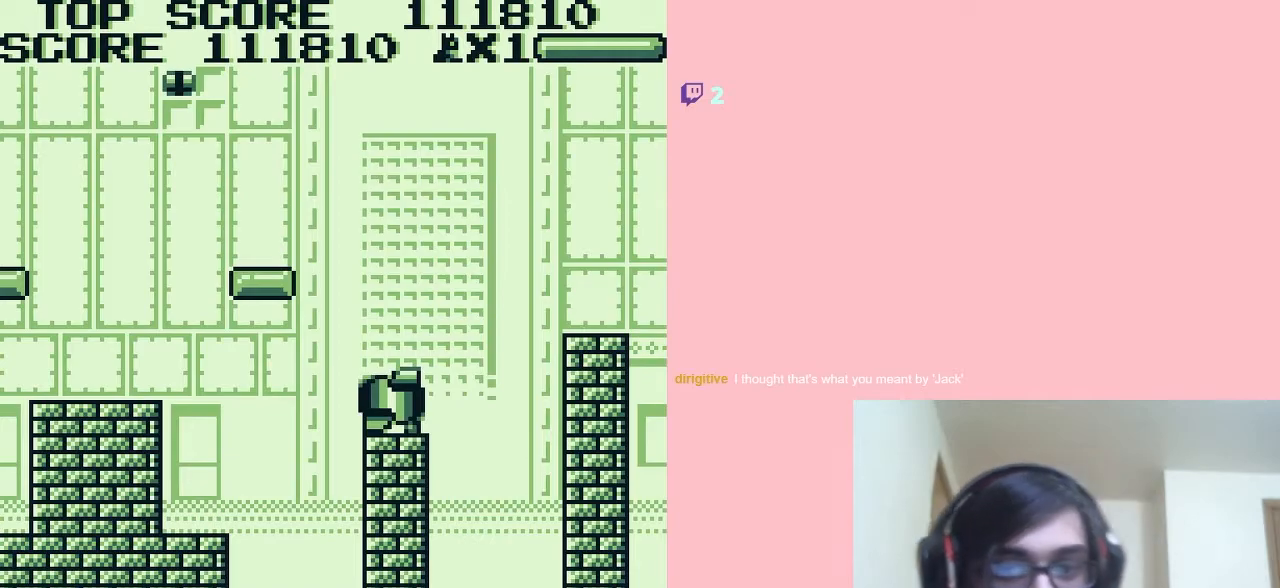
{"buttons": [], "left_stick": "center", "right_stick": "center", "events": []}
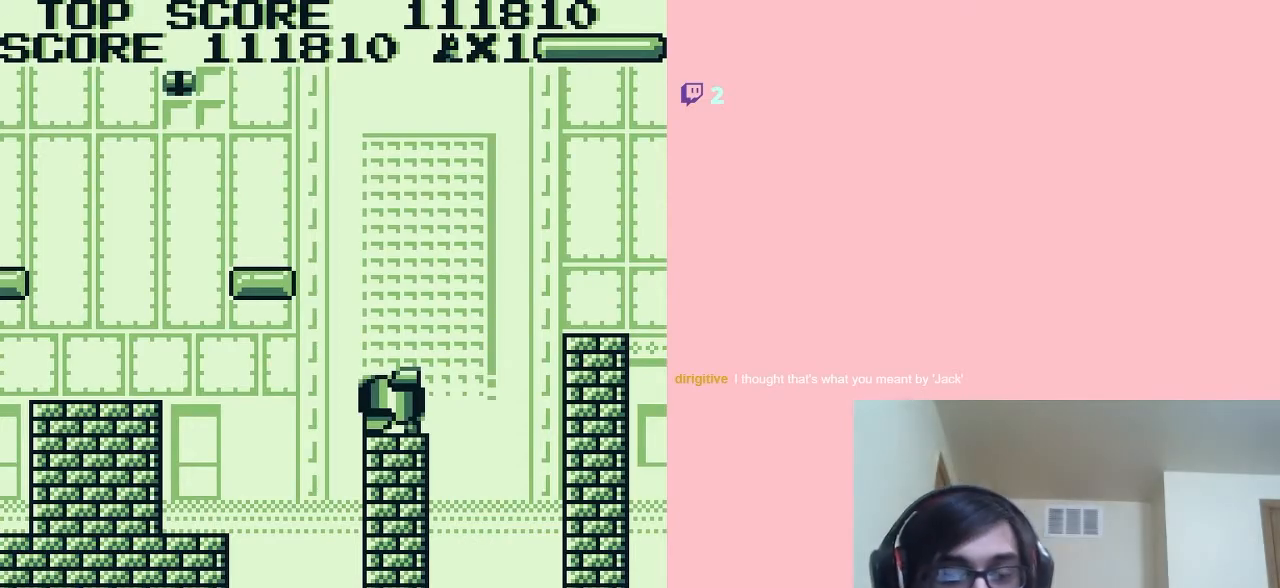
{"buttons": [], "left_stick": "center", "right_stick": "center", "events": [[150, "A", "down"], [317, "A", "up"]]}
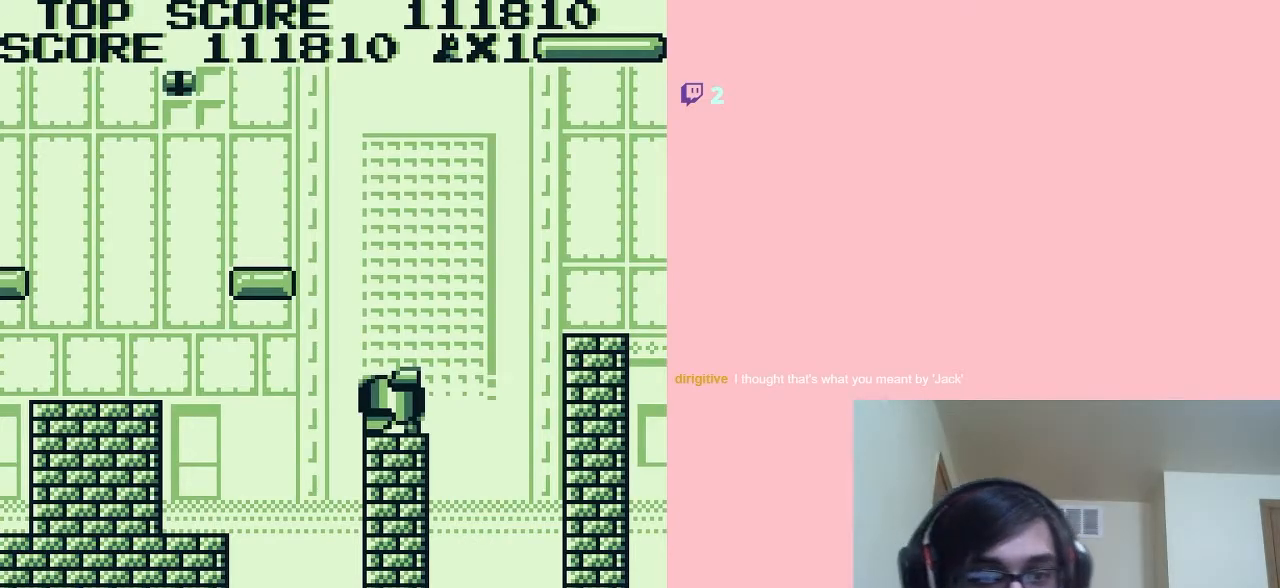
{"buttons": [], "left_stick": "center", "right_stick": "center", "events": [[133, "A", "down"], [133, "B", "down"], [317, "B", "up"], [400, "A", "up"]]}
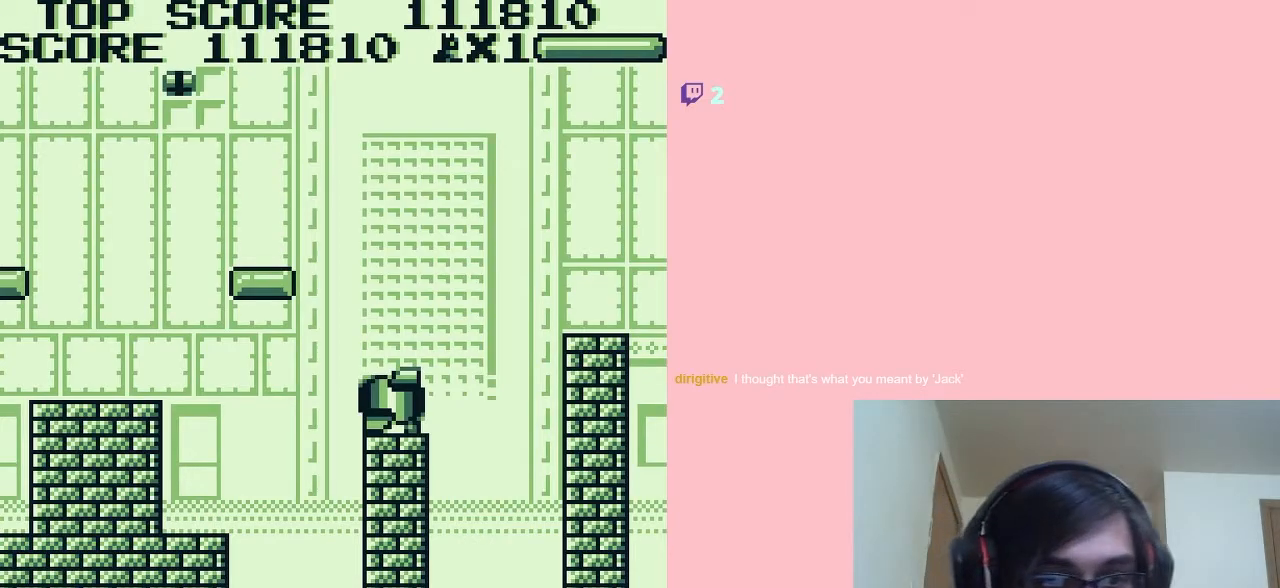
{"buttons": [], "left_stick": "center", "right_stick": "center", "events": []}
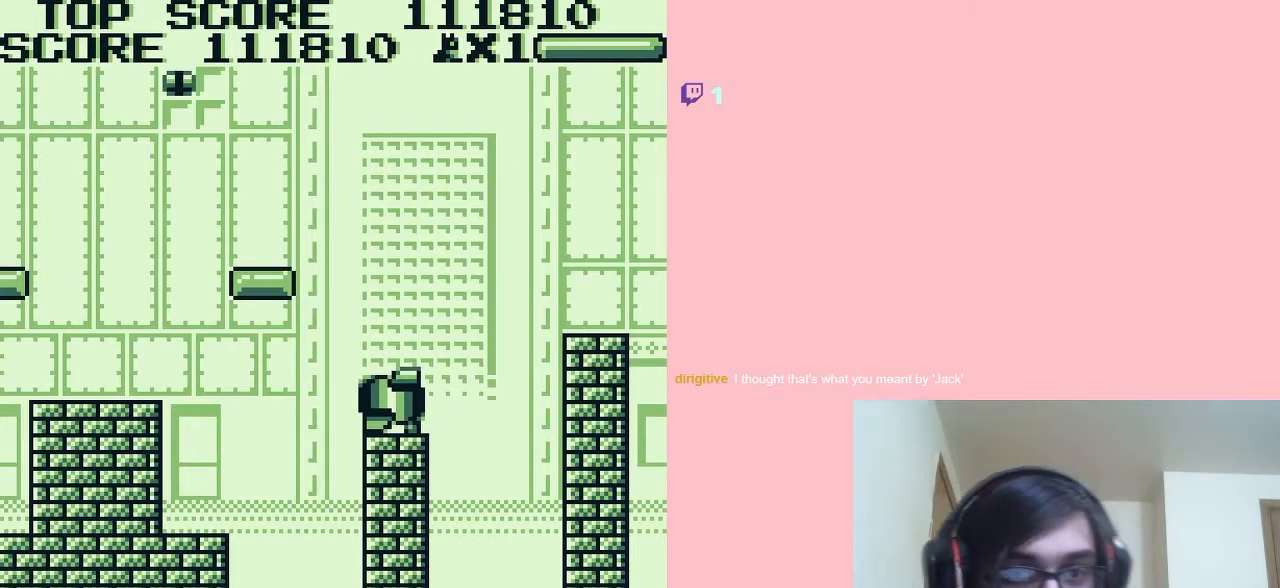
{"buttons": [], "left_stick": "center", "right_stick": "center", "events": [[67, "A", "down"], [250, "A", "up"]]}
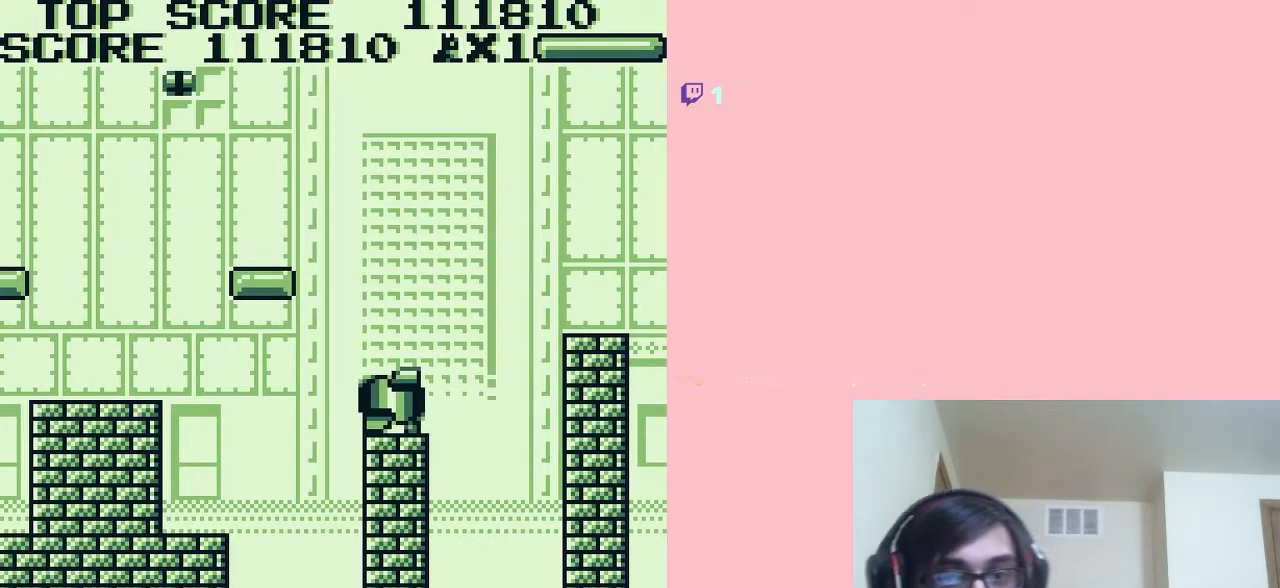
{"buttons": [], "left_stick": "center", "right_stick": "center", "events": [[183, "A", "down"], [333, "A", "up"]]}
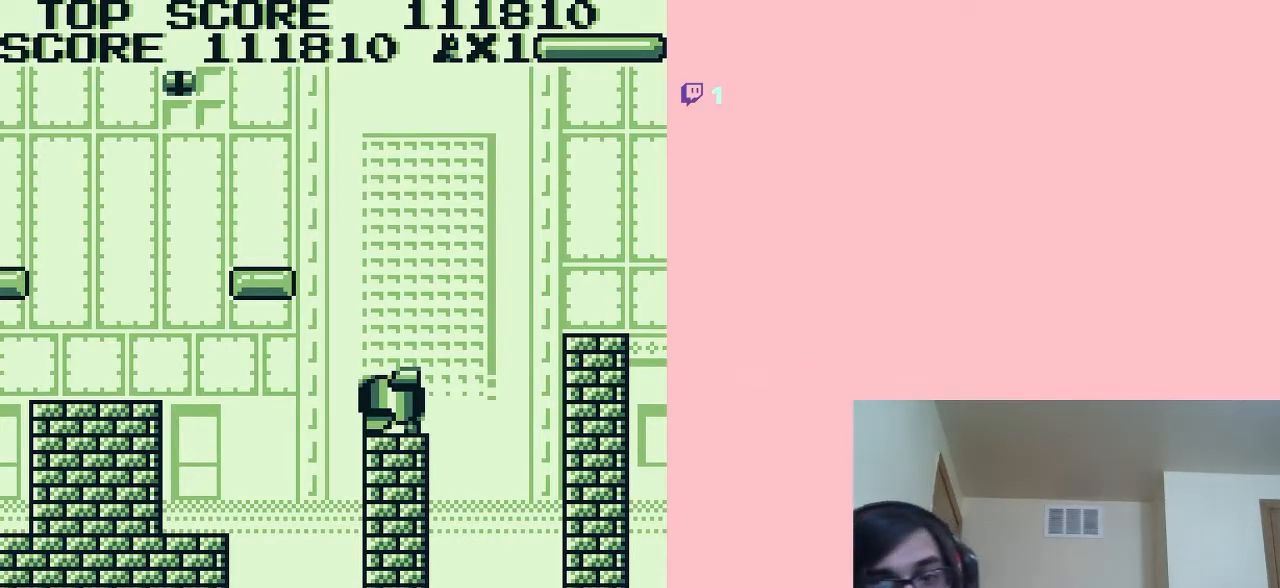
{"buttons": [], "left_stick": "center", "right_stick": "center", "events": []}
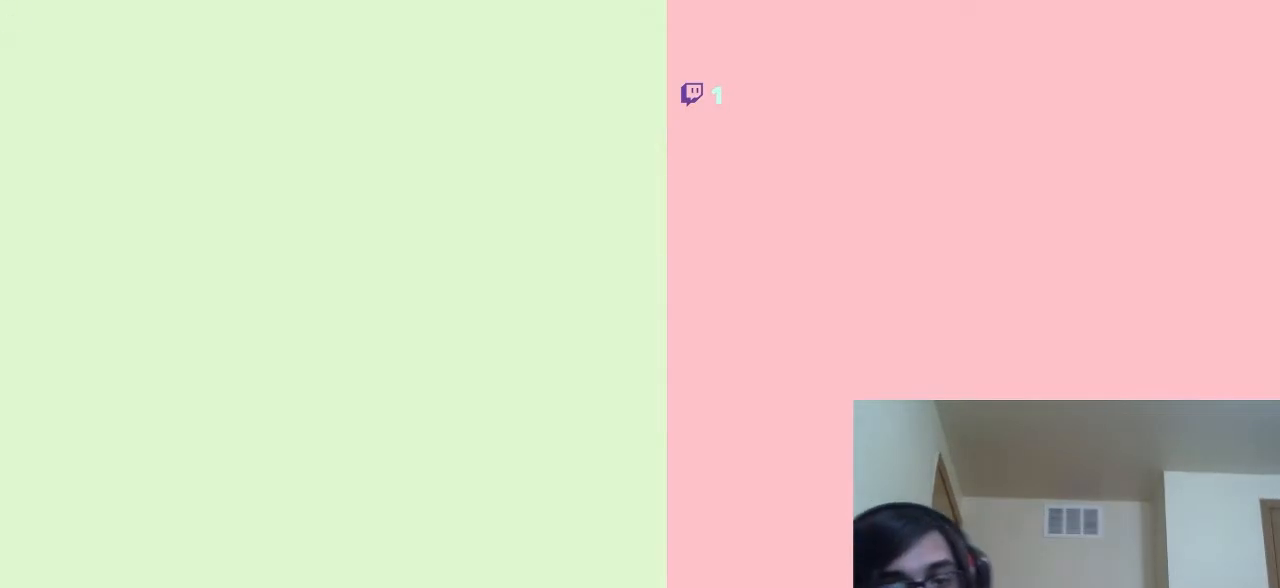
{"buttons": [], "left_stick": "center", "right_stick": "center", "events": [[33, "A", "down"], [250, "A", "up"]]}